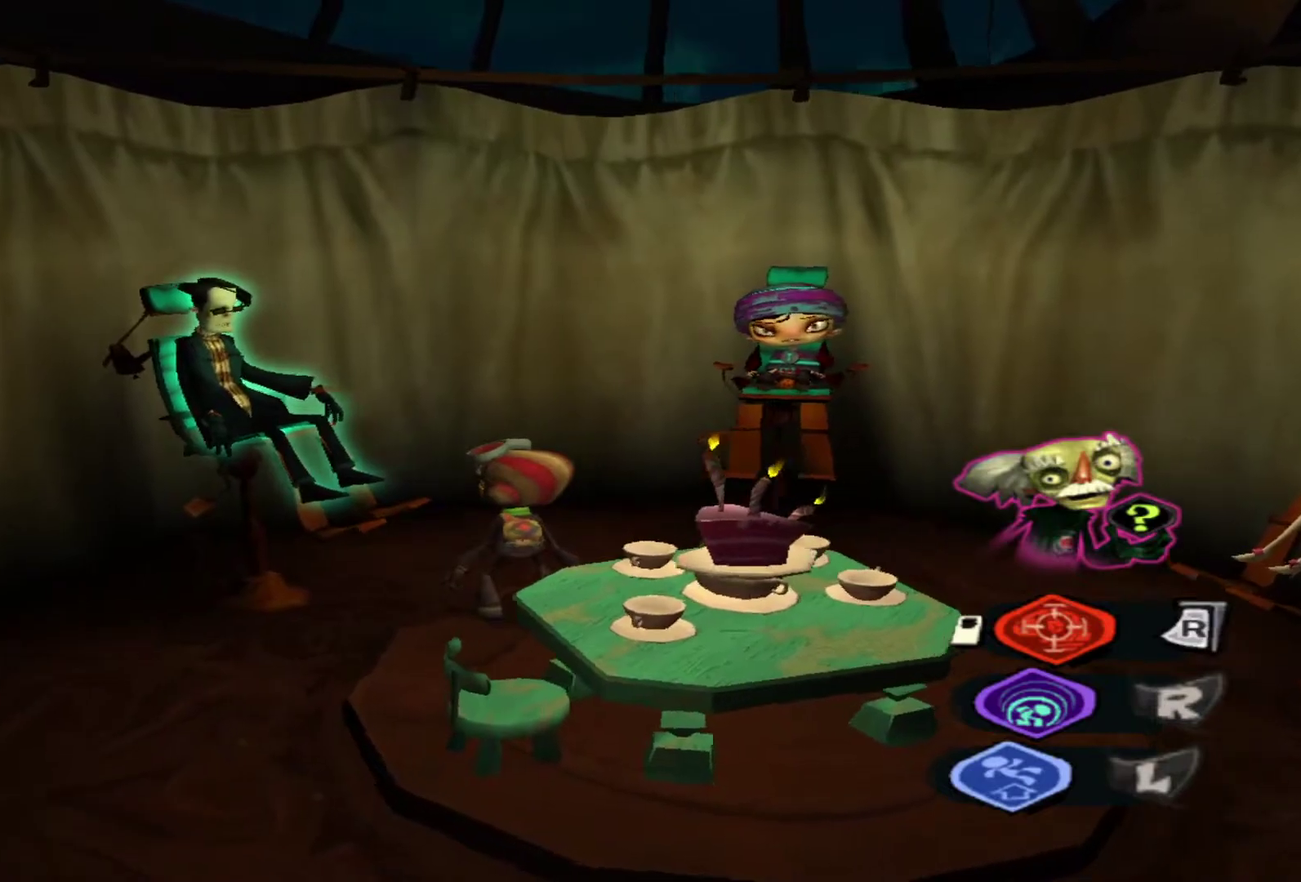
Gameplay with a controller (Xbox layout); each line is a JSON object with the inputs held at the frame after it (dt_ms = milliseconds from this image to that frame). "events" lists button and stick changes between this image and that frame as [ms after this image, input, new state], when the widget could be followed in between. Not read: A L3 R3.
{"dt_ms": 600, "buttons": [], "left_stick": "center", "right_stick": "center", "events": [[67, "right_stick", "center"], [150, "left_stick", "up"], [217, "left_stick", "center"], [300, "L1", "down"], [433, "L1", "up"]]}
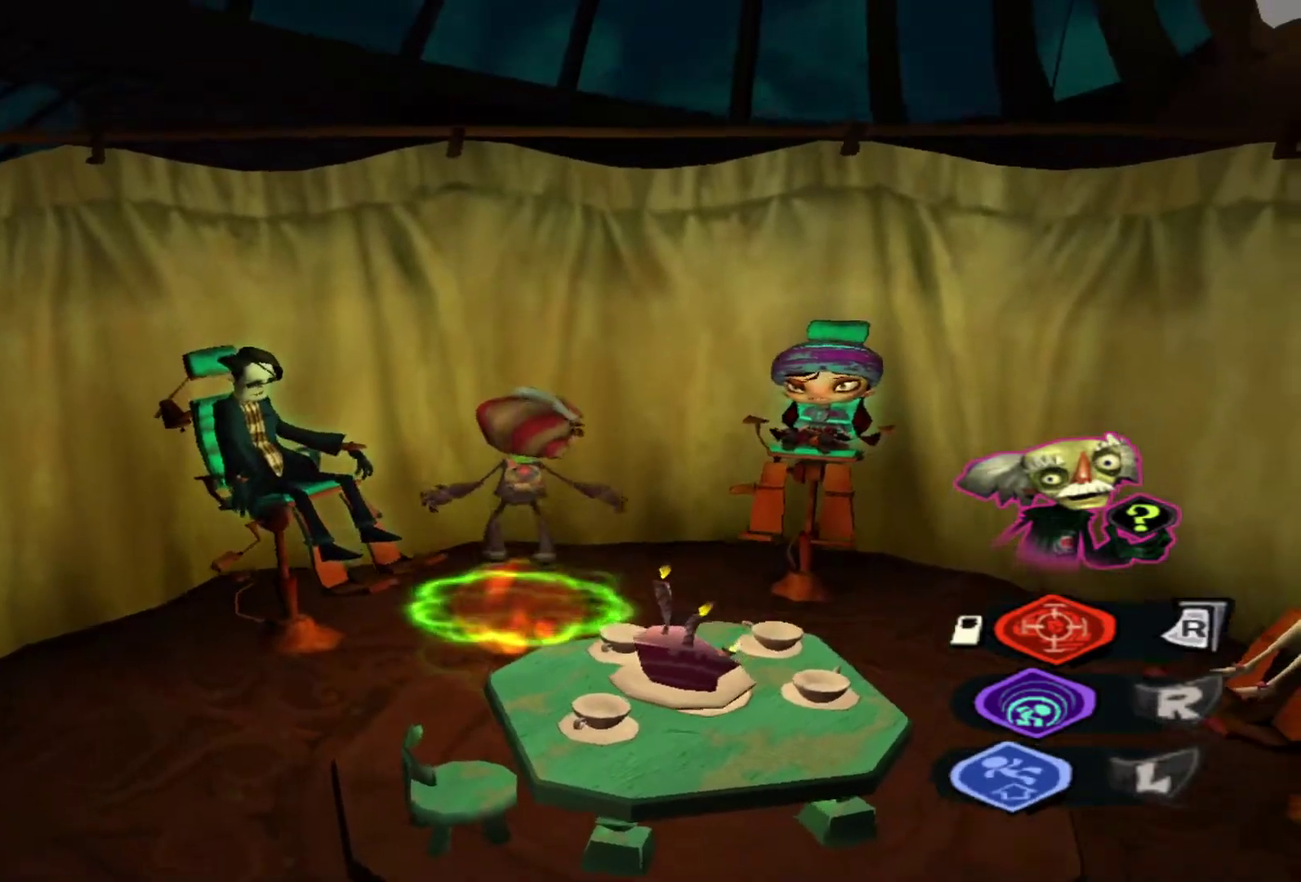
{"dt_ms": 300, "buttons": [], "left_stick": "center", "right_stick": "center", "events": []}
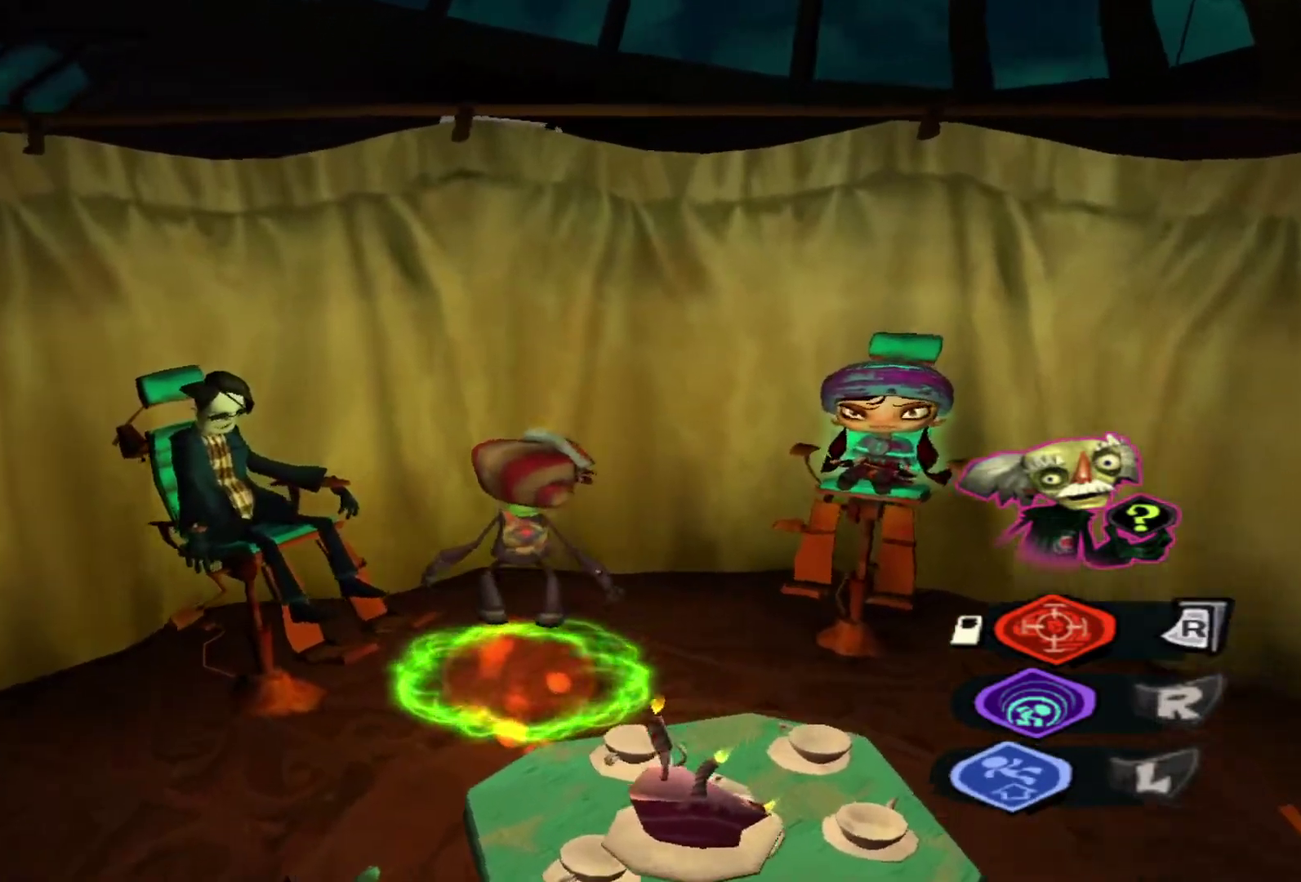
{"dt_ms": 300, "buttons": [], "left_stick": "up", "right_stick": "center", "events": [[117, "left_stick", "up-left"], [183, "left_stick", "up"]]}
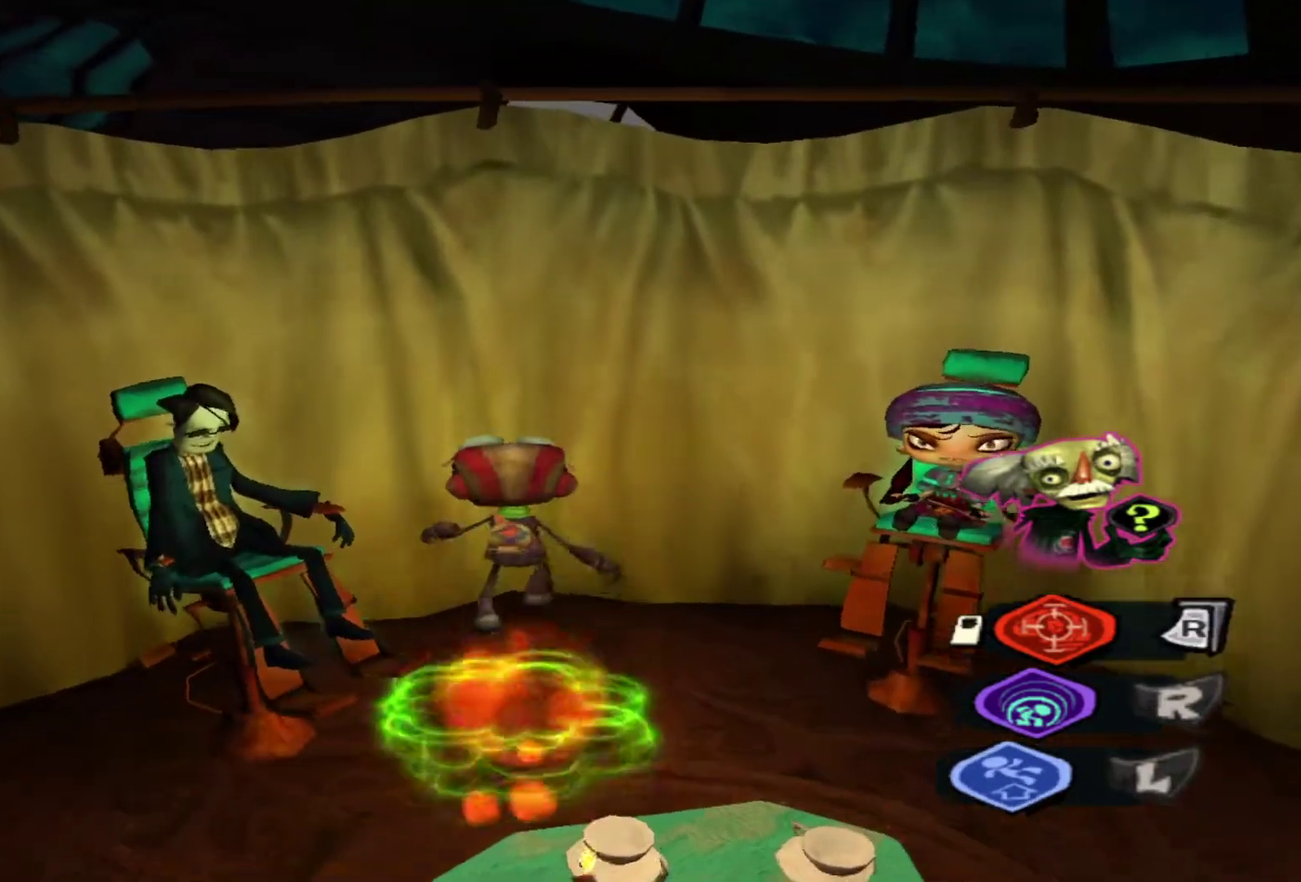
{"dt_ms": 700, "buttons": [], "left_stick": "center", "right_stick": "center", "events": [[133, "left_stick", "up-left"], [233, "left_stick", "center"]]}
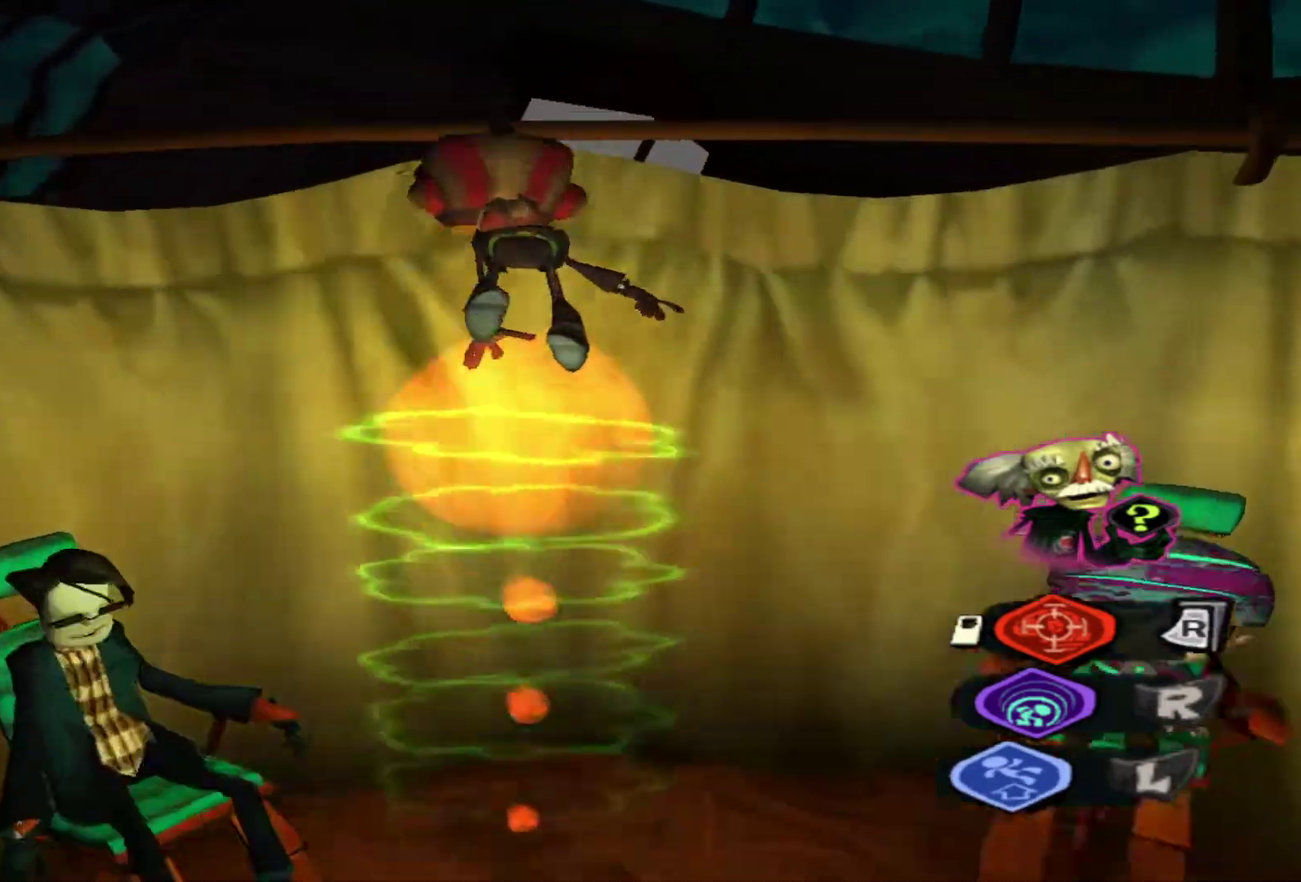
{"dt_ms": 700, "buttons": [], "left_stick": "center", "right_stick": "center", "events": [[217, "B", "down"], [317, "B", "up"]]}
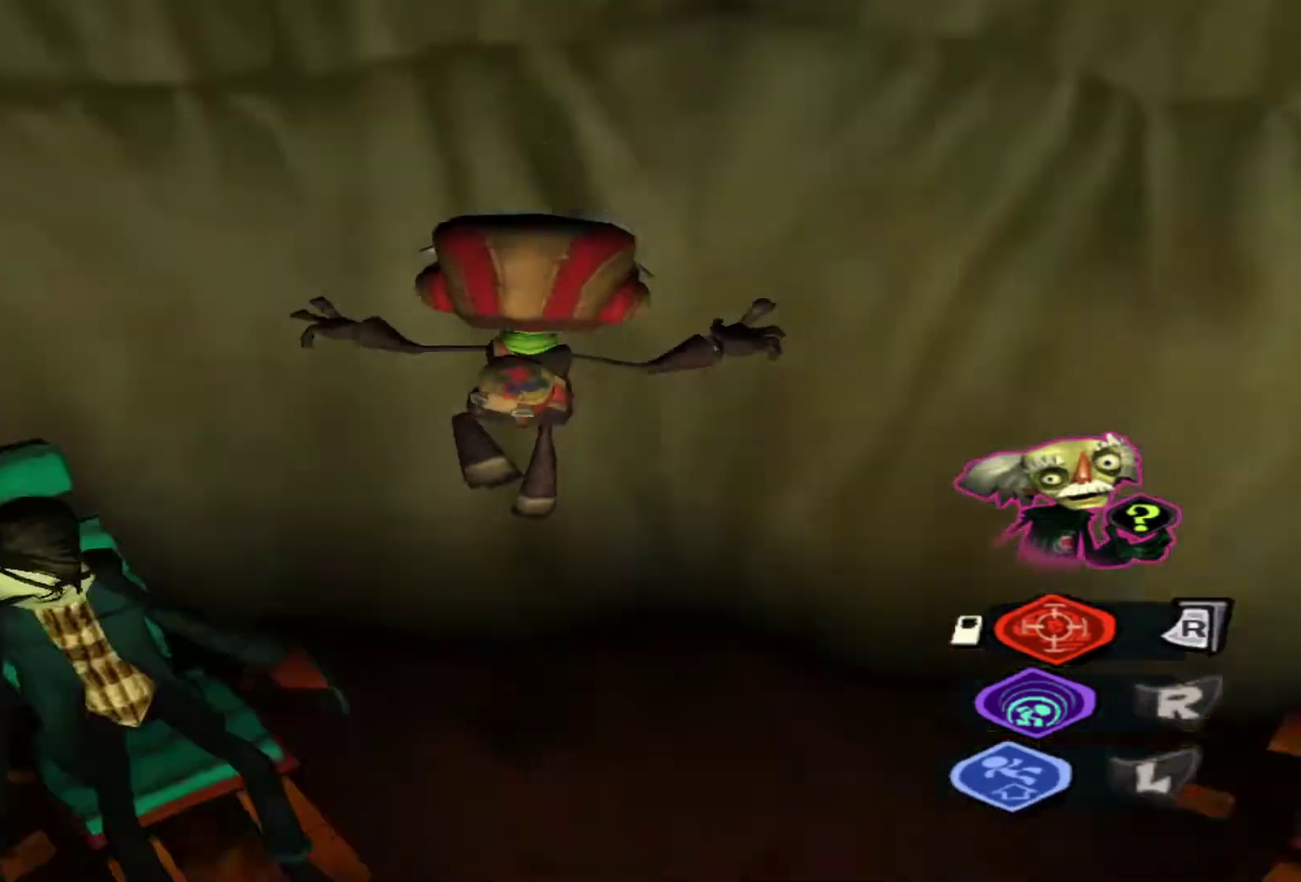
{"dt_ms": 300, "buttons": [], "left_stick": "center", "right_stick": "up-right", "events": [[233, "right_stick", "up-right"]]}
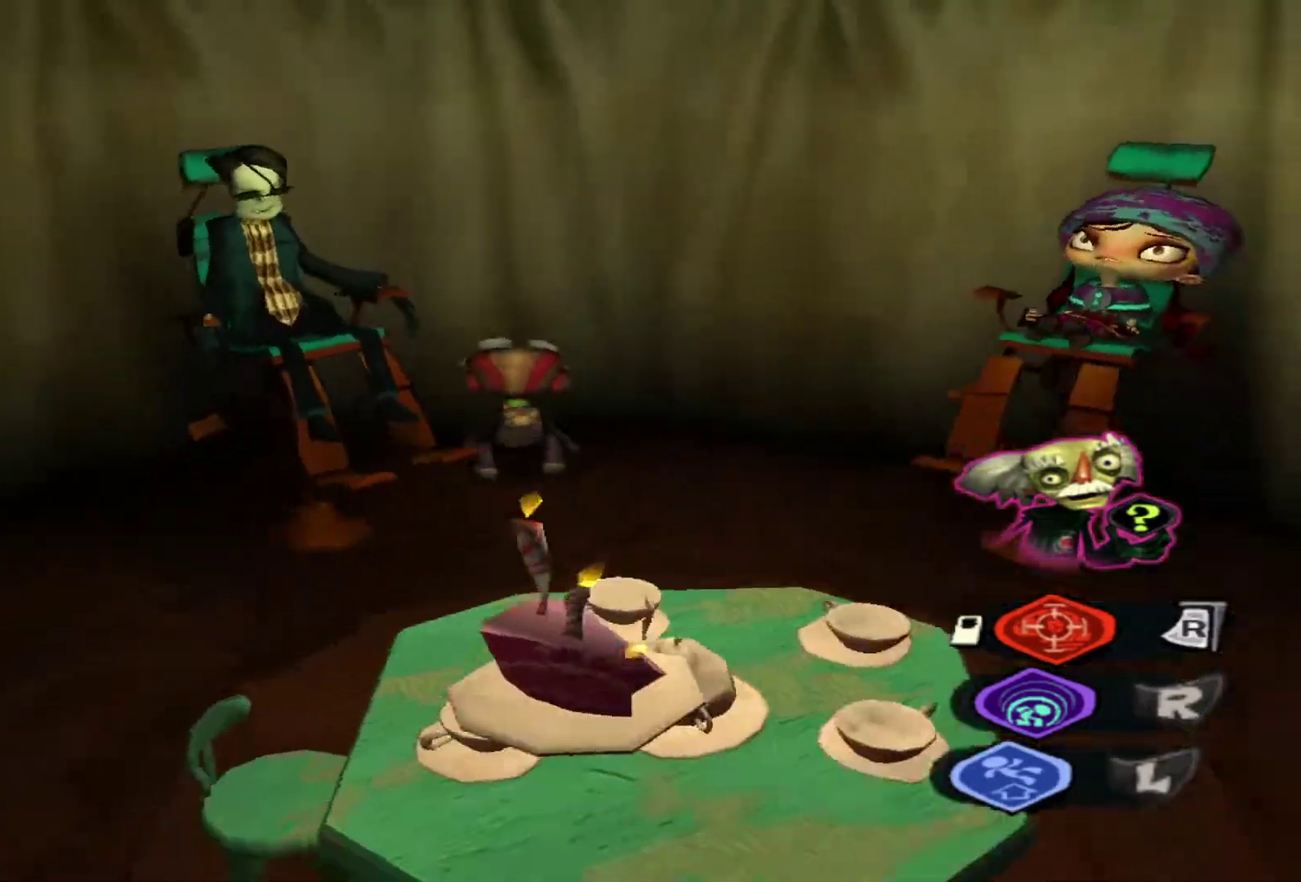
{"dt_ms": 500, "buttons": [], "left_stick": "up-right", "right_stick": "center", "events": [[267, "right_stick", "center"], [467, "left_stick", "up-right"]]}
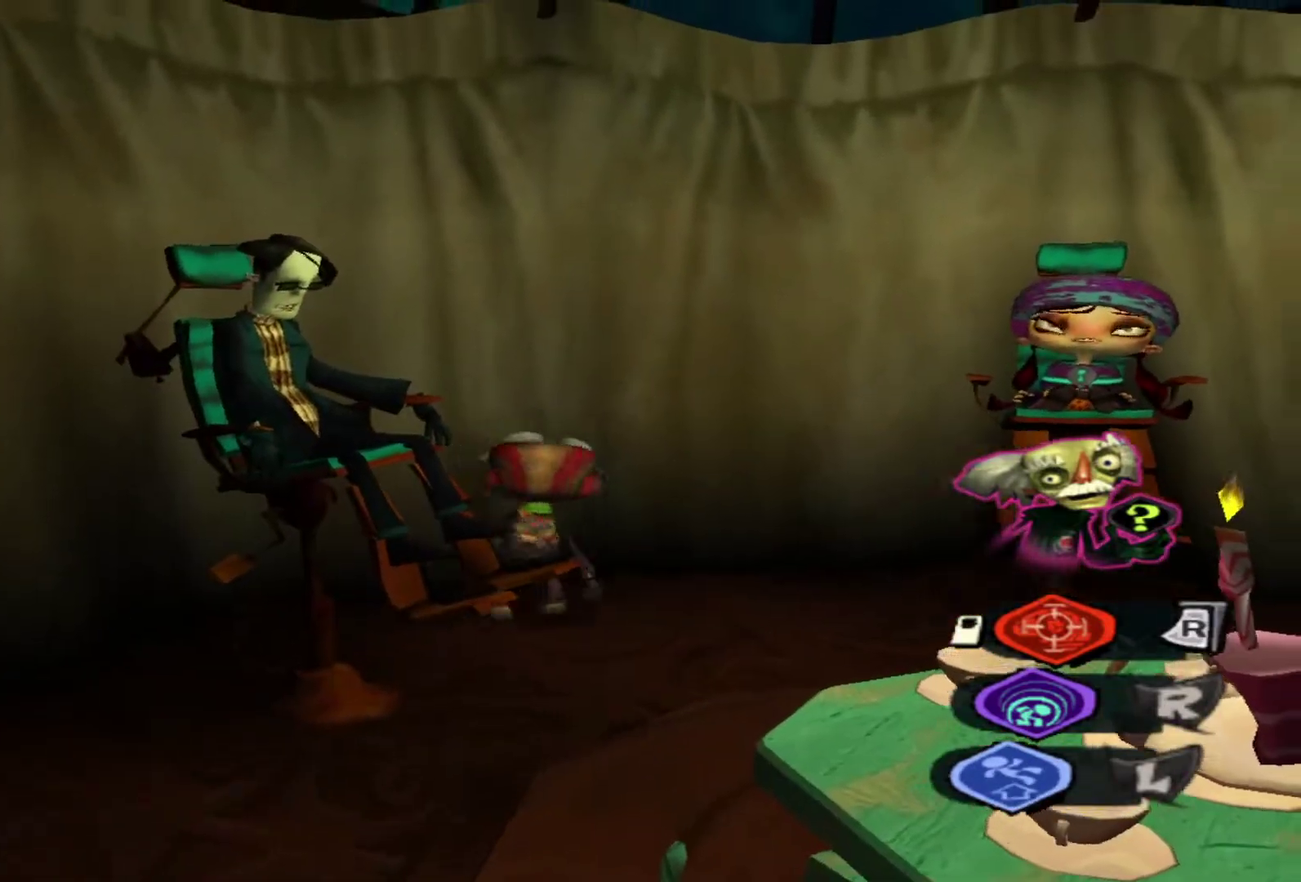
{"dt_ms": 500, "buttons": [], "left_stick": "up", "right_stick": "center", "events": [[333, "left_stick", "up"]]}
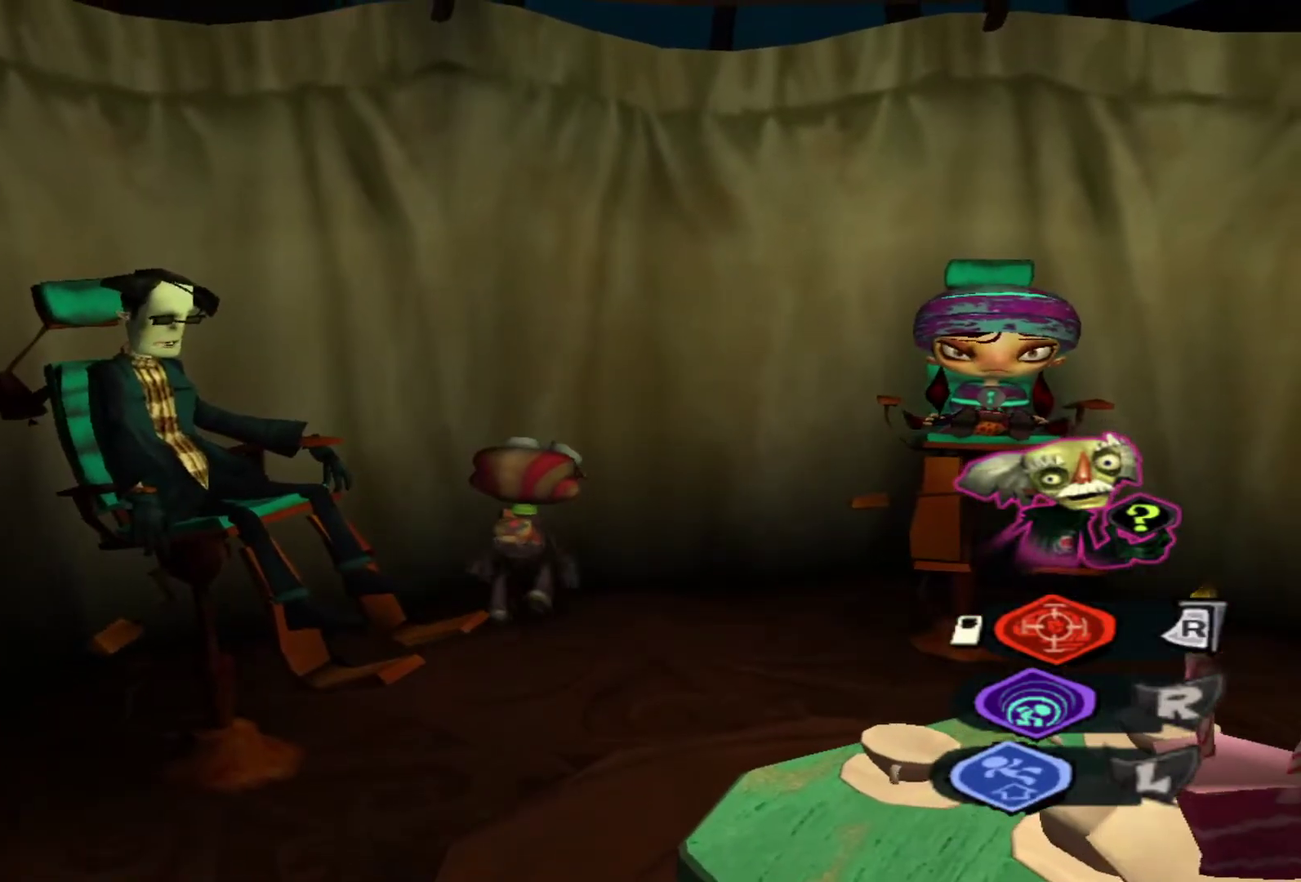
{"dt_ms": 400, "buttons": [], "left_stick": "center", "right_stick": "center", "events": [[83, "left_stick", "up-right"], [317, "left_stick", "right"], [383, "left_stick", "center"]]}
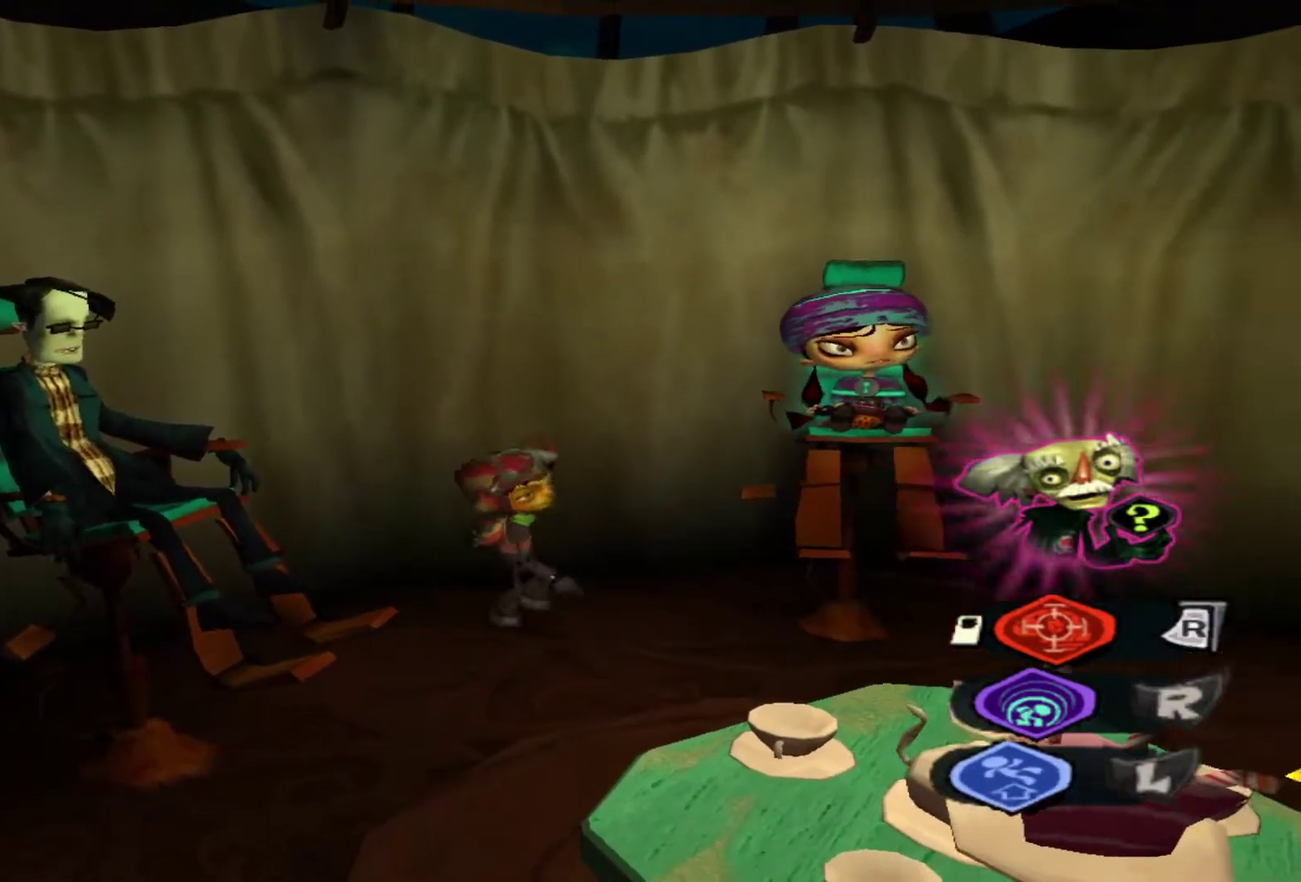
{"dt_ms": 600, "buttons": [], "left_stick": "up", "right_stick": "center", "events": [[50, "left_stick", "up"], [217, "left_stick", "center"], [350, "left_stick", "up"], [450, "left_stick", "center"], [600, "left_stick", "up"]]}
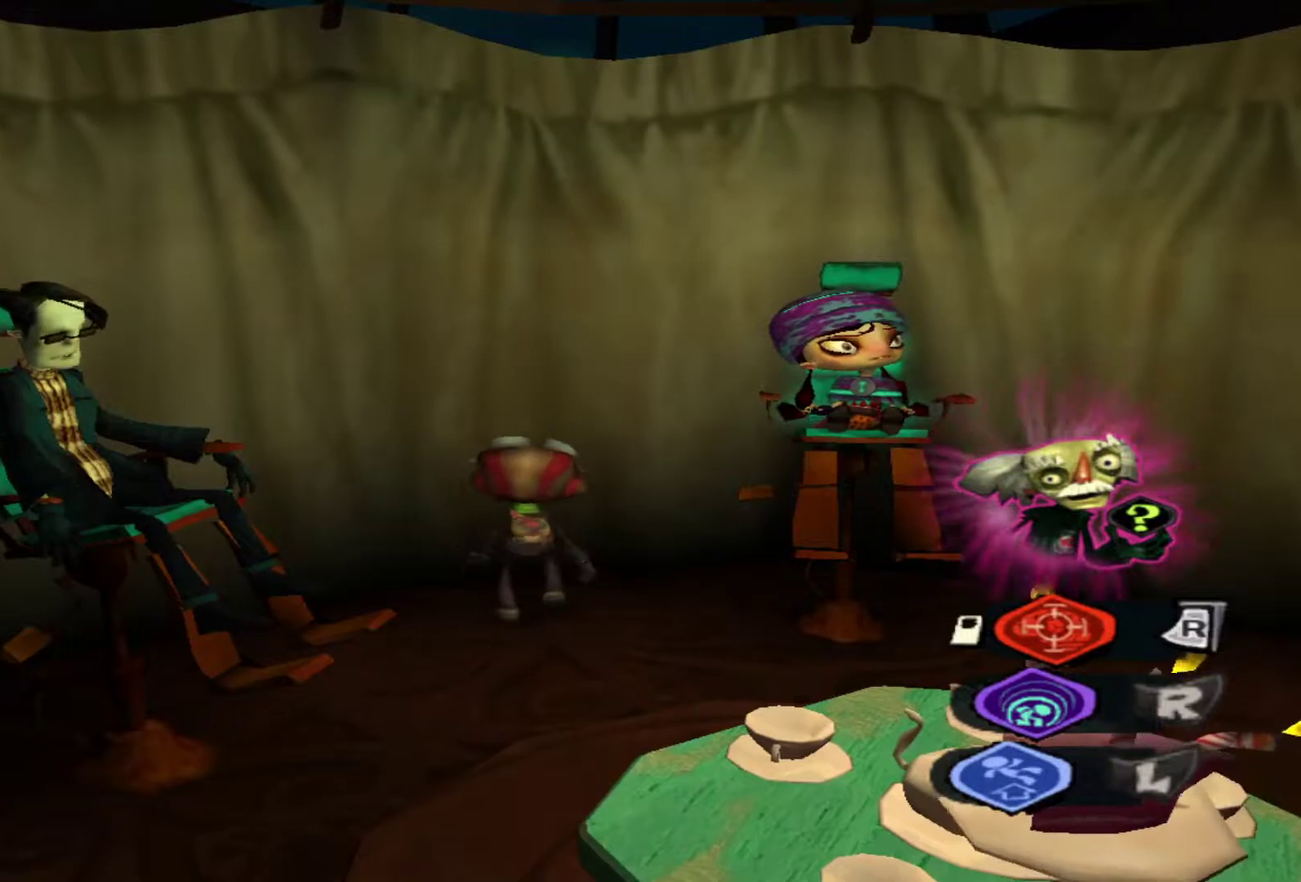
{"dt_ms": 600, "buttons": [], "left_stick": "center", "right_stick": "center", "events": [[83, "left_stick", "center"], [217, "left_stick", "up"], [300, "left_stick", "center"], [433, "left_stick", "up"], [533, "left_stick", "center"]]}
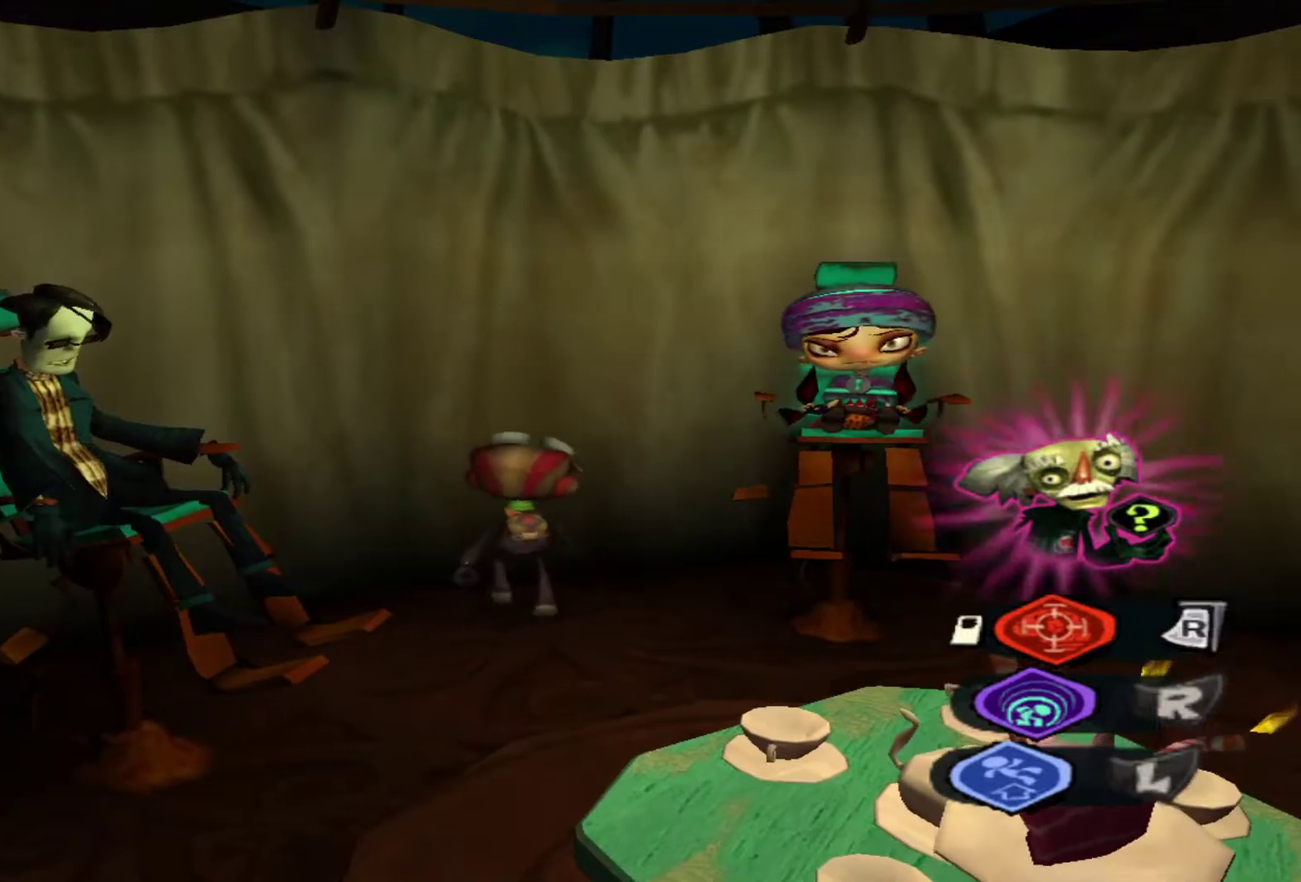
{"dt_ms": 400, "buttons": [], "left_stick": "center", "right_stick": "center", "events": []}
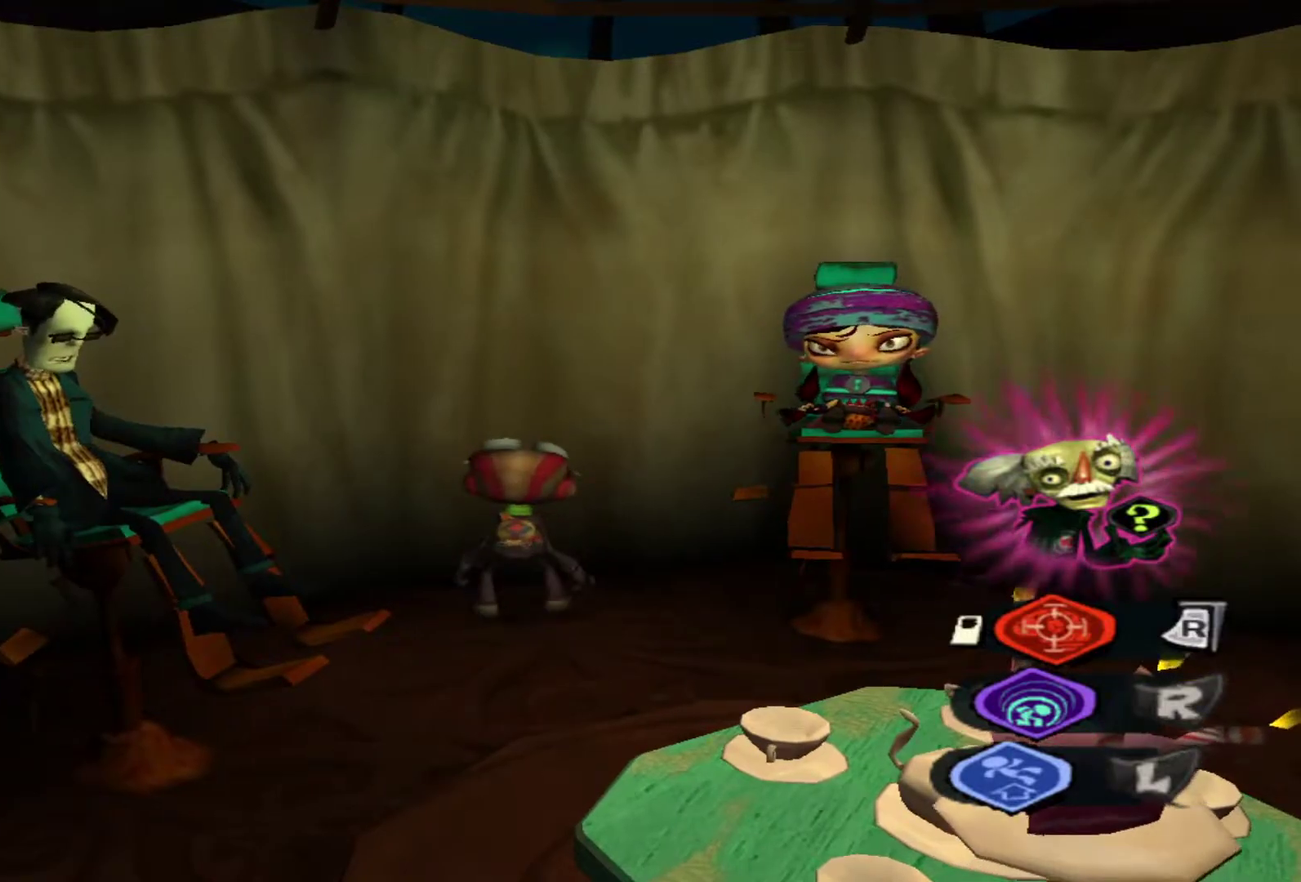
{"dt_ms": 500, "buttons": [], "left_stick": "center", "right_stick": "center", "events": []}
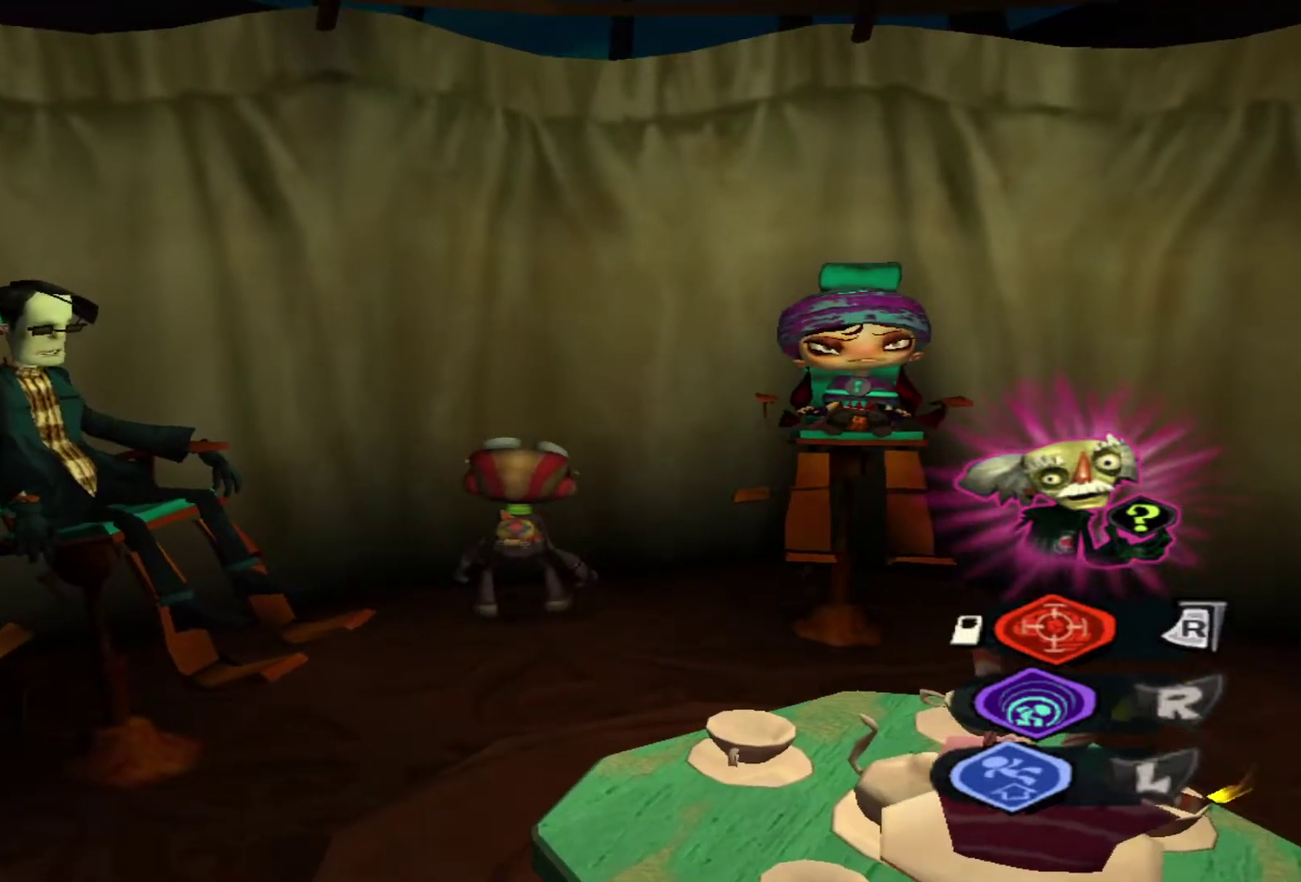
{"dt_ms": 500, "buttons": [], "left_stick": "left", "right_stick": "center", "events": [[233, "left_stick", "down"], [383, "left_stick", "down-left"], [433, "left_stick", "left"]]}
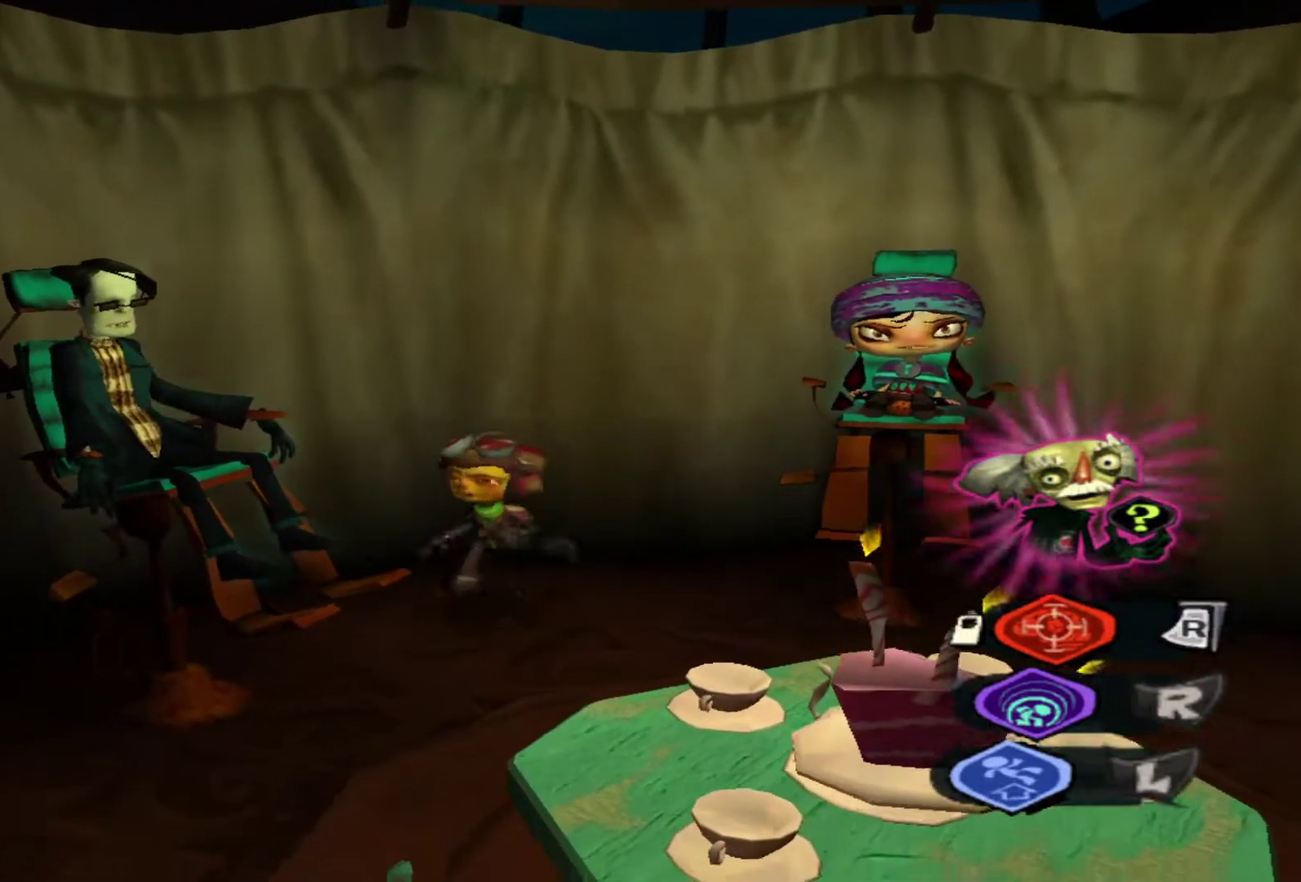
{"dt_ms": 300, "buttons": [], "left_stick": "left", "right_stick": "center", "events": [[17, "left_stick", "up-left"], [100, "left_stick", "center"], [283, "left_stick", "left"]]}
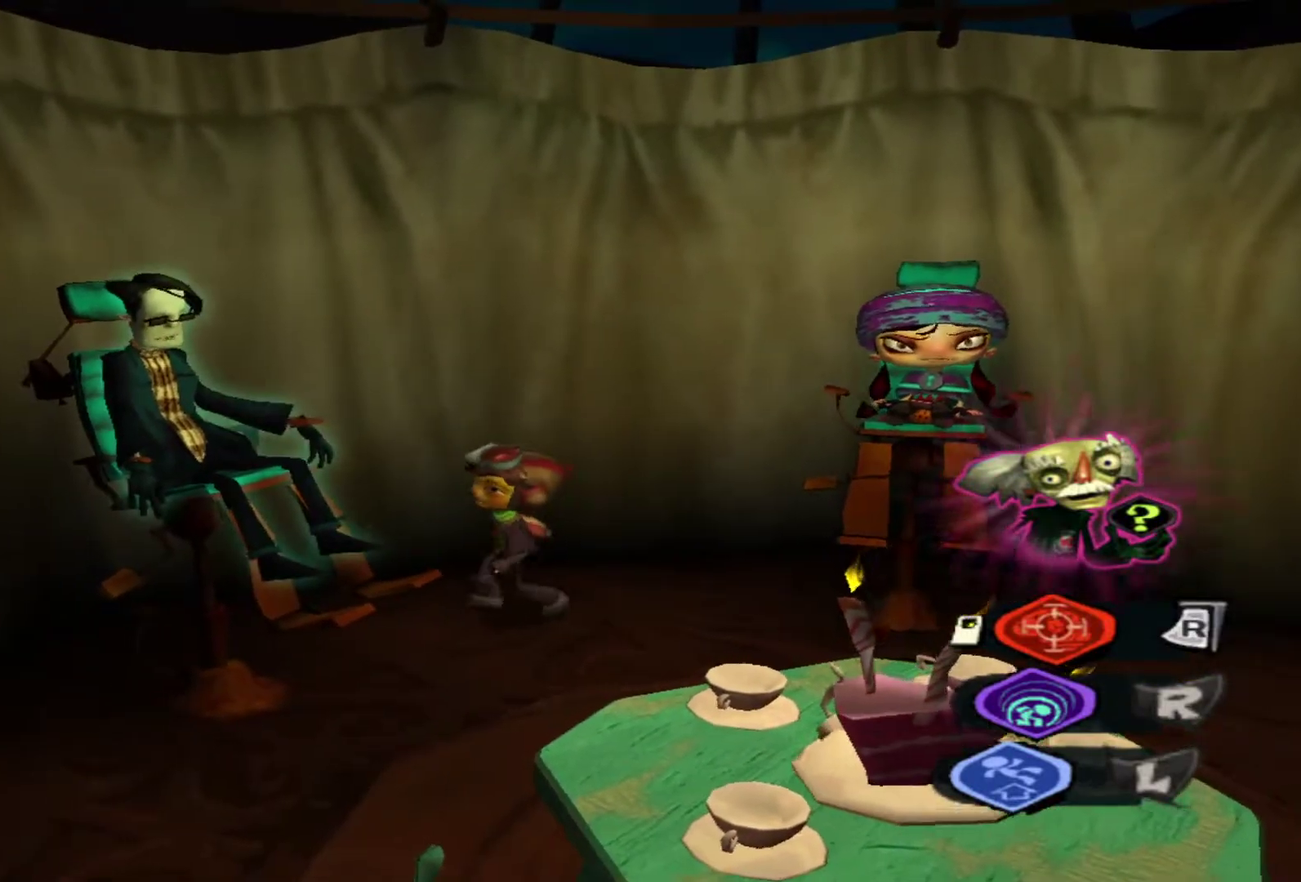
{"dt_ms": 700, "buttons": ["L1"], "left_stick": "center", "right_stick": "center", "events": [[117, "left_stick", "up"], [167, "left_stick", "center"], [417, "left_stick", "up-right"], [550, "left_stick", "center"], [600, "L1", "down"]]}
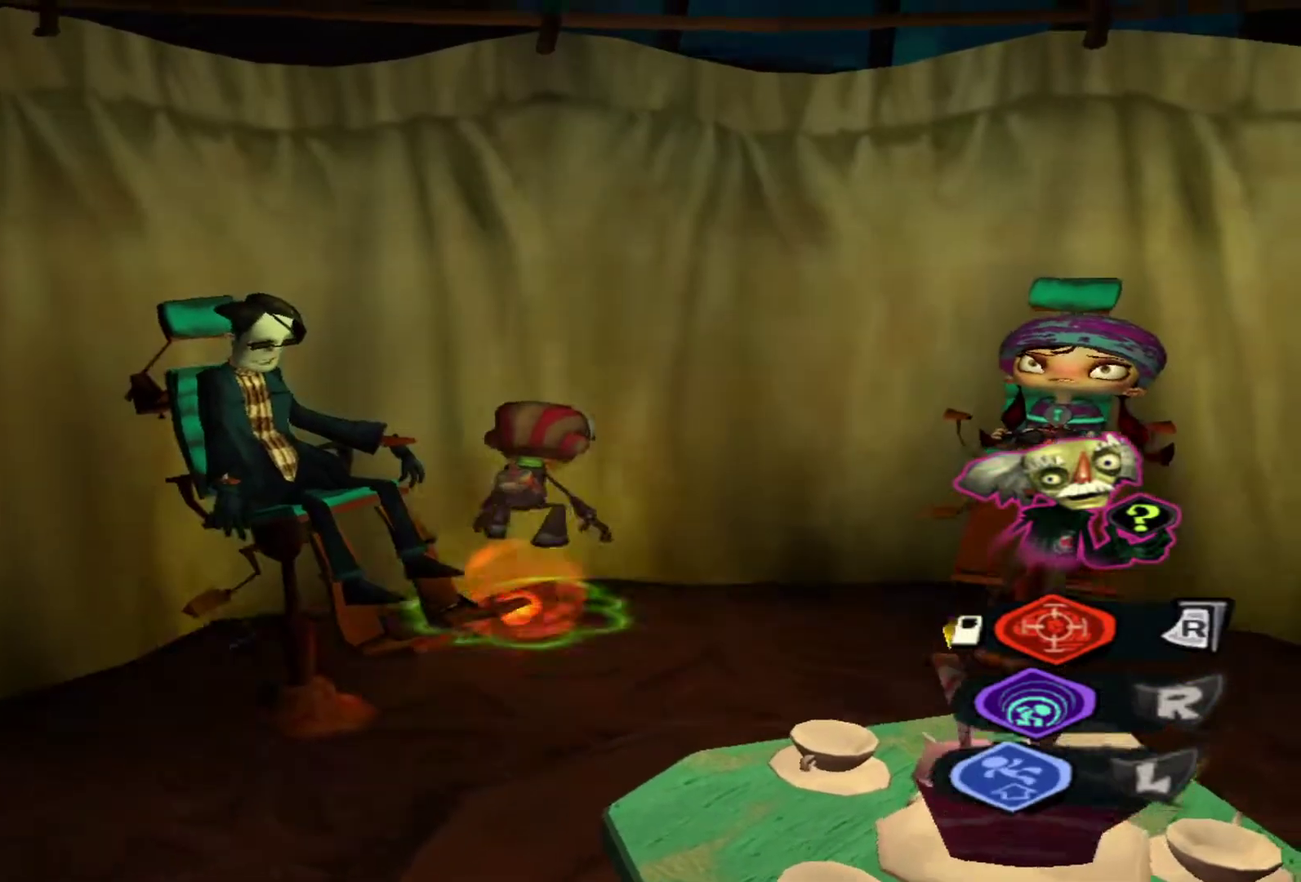
{"dt_ms": 600, "buttons": [], "left_stick": "center", "right_stick": "center", "events": [[33, "L1", "up"], [267, "left_stick", "up"], [367, "left_stick", "center"]]}
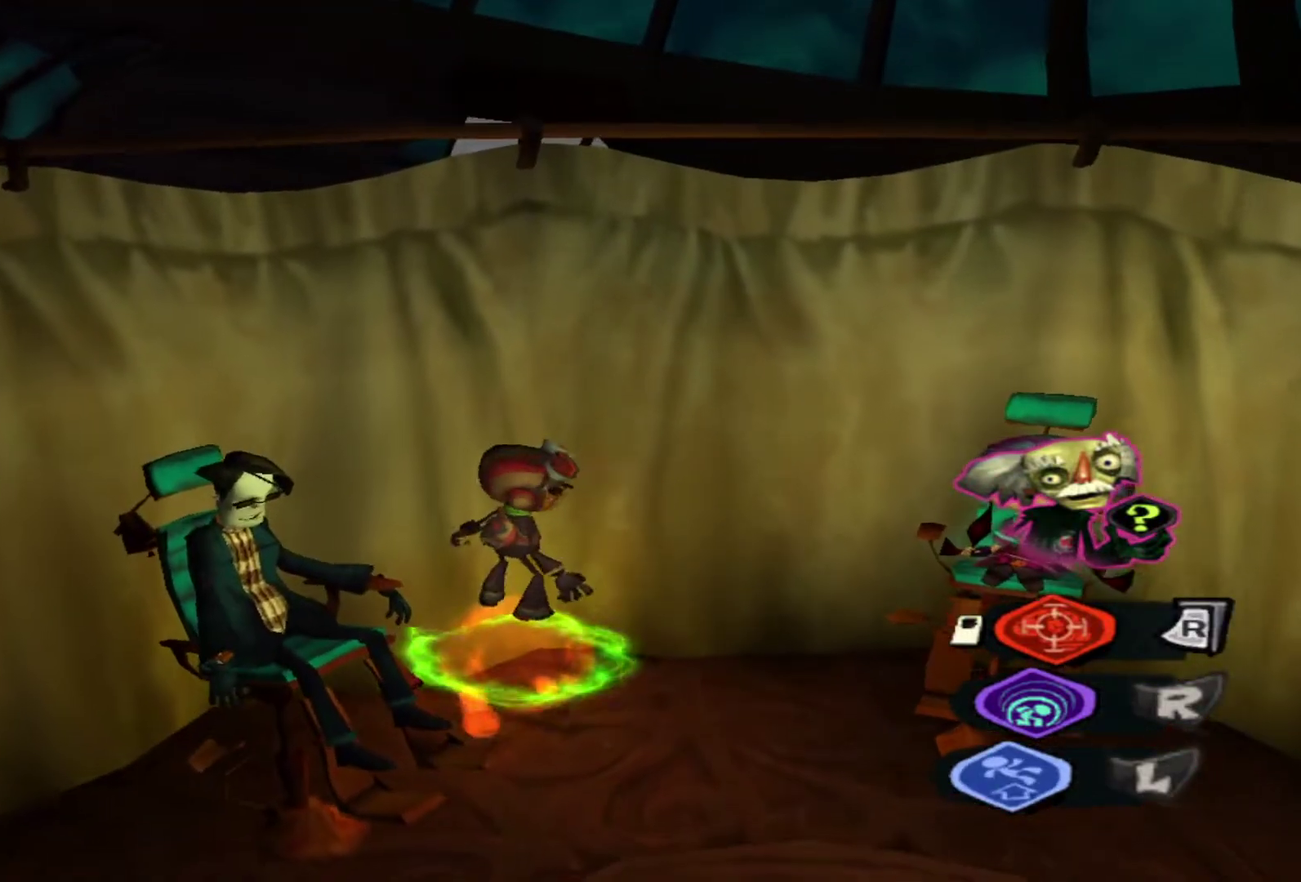
{"dt_ms": 400, "buttons": [], "left_stick": "up-left", "right_stick": "center", "events": [[300, "left_stick", "up-left"]]}
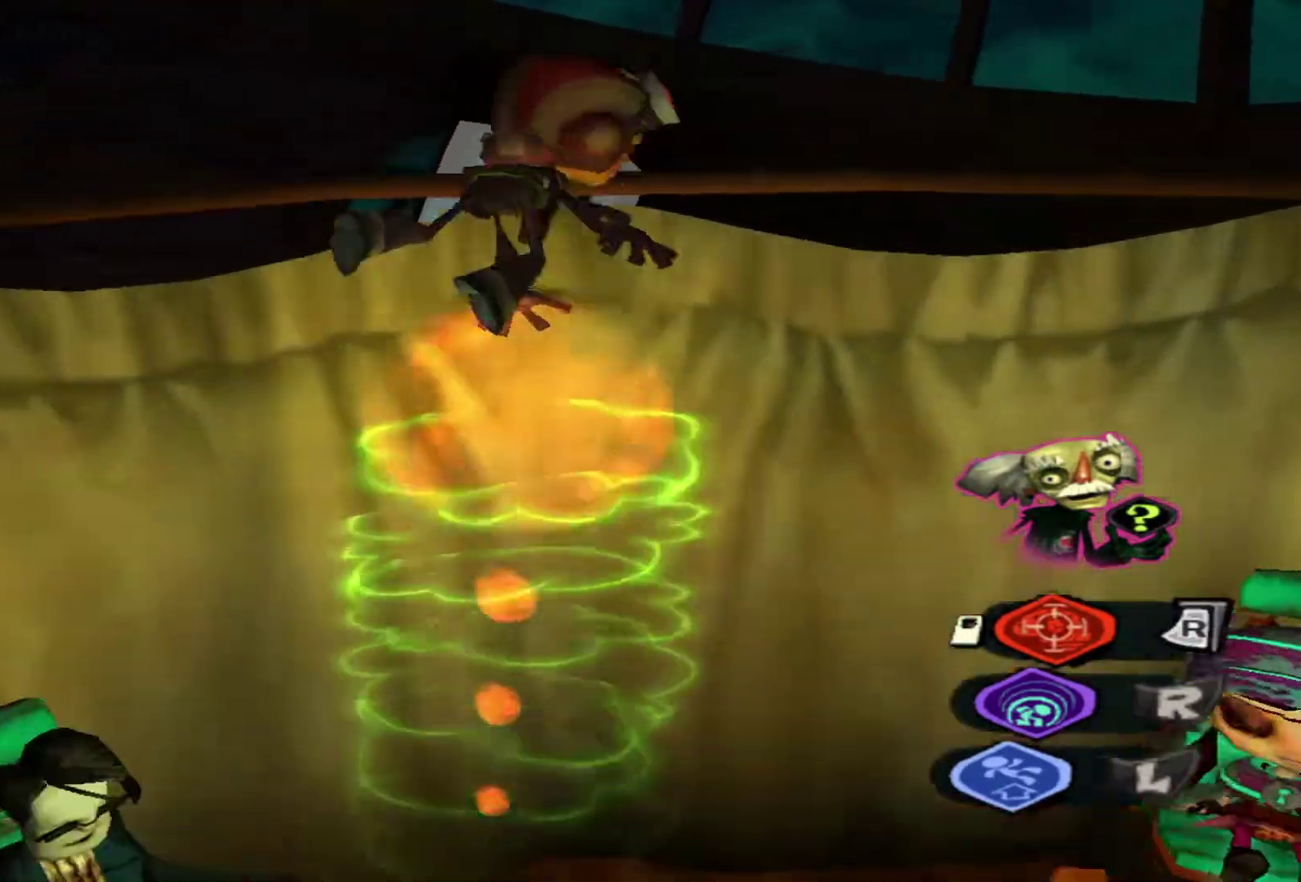
{"dt_ms": 300, "buttons": [], "left_stick": "up", "right_stick": "center", "events": [[17, "left_stick", "up"], [150, "B", "down"], [217, "B", "up"]]}
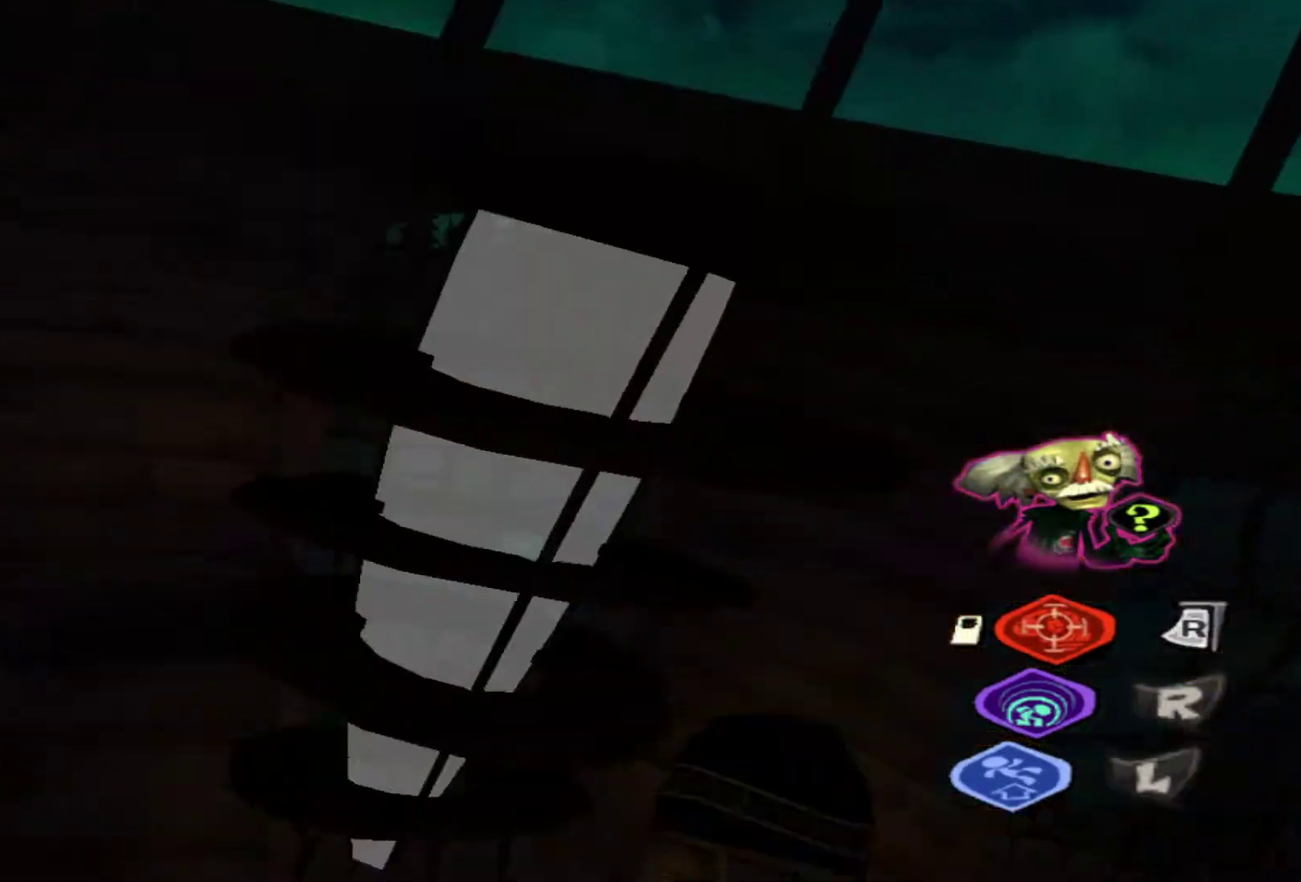
{"dt_ms": 500, "buttons": [], "left_stick": "right", "right_stick": "right", "events": [[50, "right_stick", "down-right"], [117, "right_stick", "right"], [133, "left_stick", "up-left"], [317, "left_stick", "down-right"], [367, "left_stick", "right"]]}
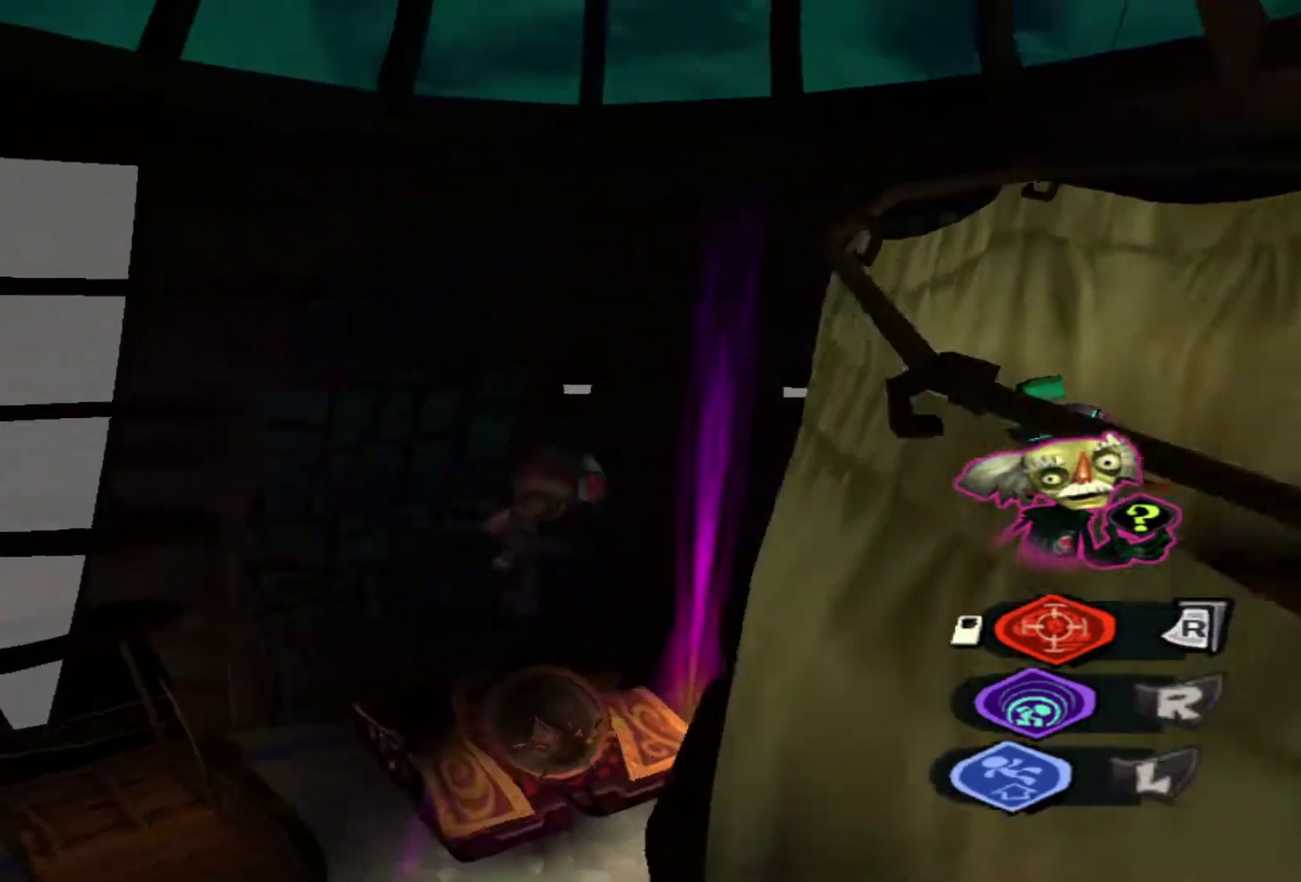
{"dt_ms": 600, "buttons": [], "left_stick": "up", "right_stick": "center", "events": [[50, "left_stick", "up-right"], [167, "left_stick", "right"], [233, "left_stick", "up-right"], [467, "right_stick", "center"], [483, "left_stick", "up"]]}
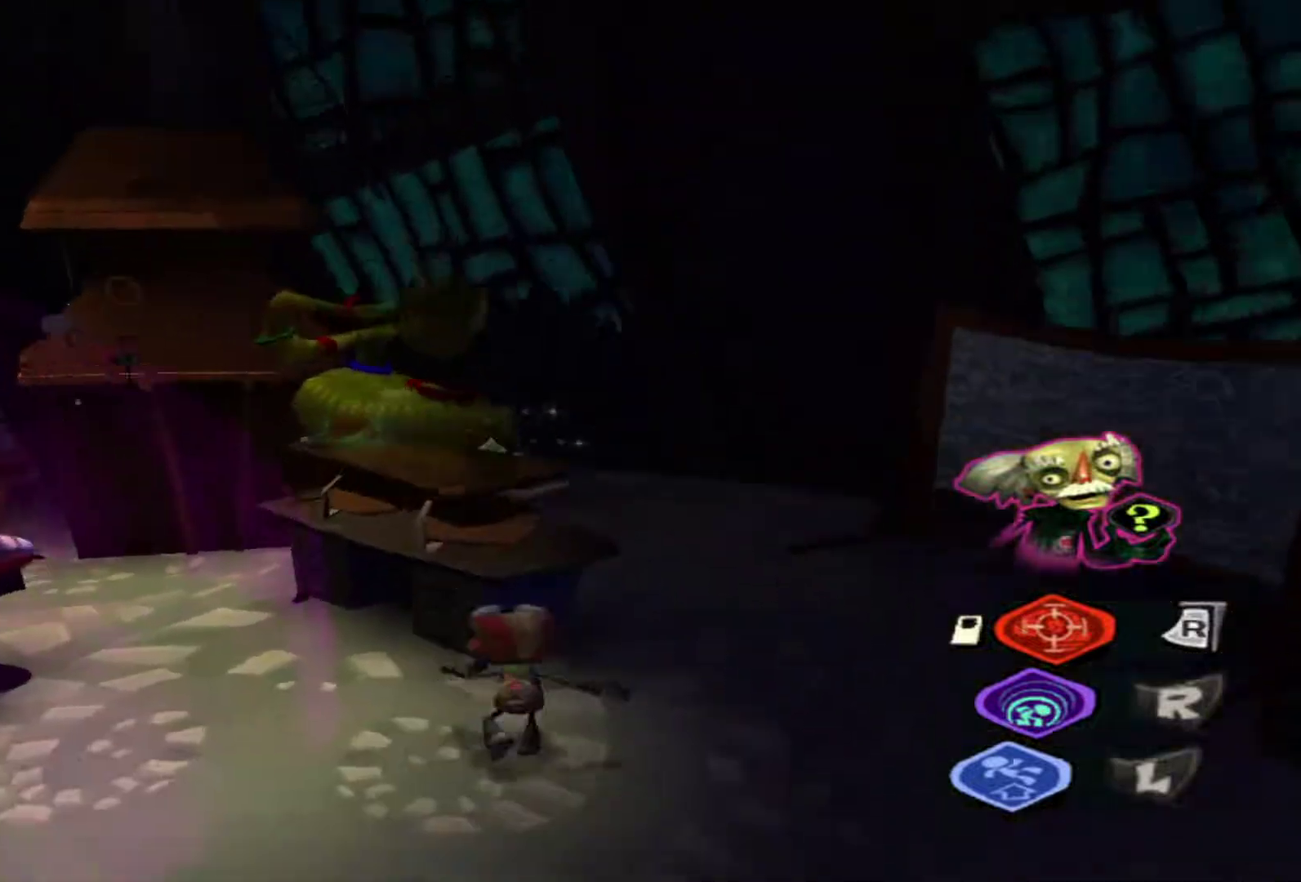
{"dt_ms": 800, "buttons": [], "left_stick": "down-left", "right_stick": "down", "events": [[183, "left_stick", "center"], [650, "right_stick", "down"], [767, "left_stick", "down-left"]]}
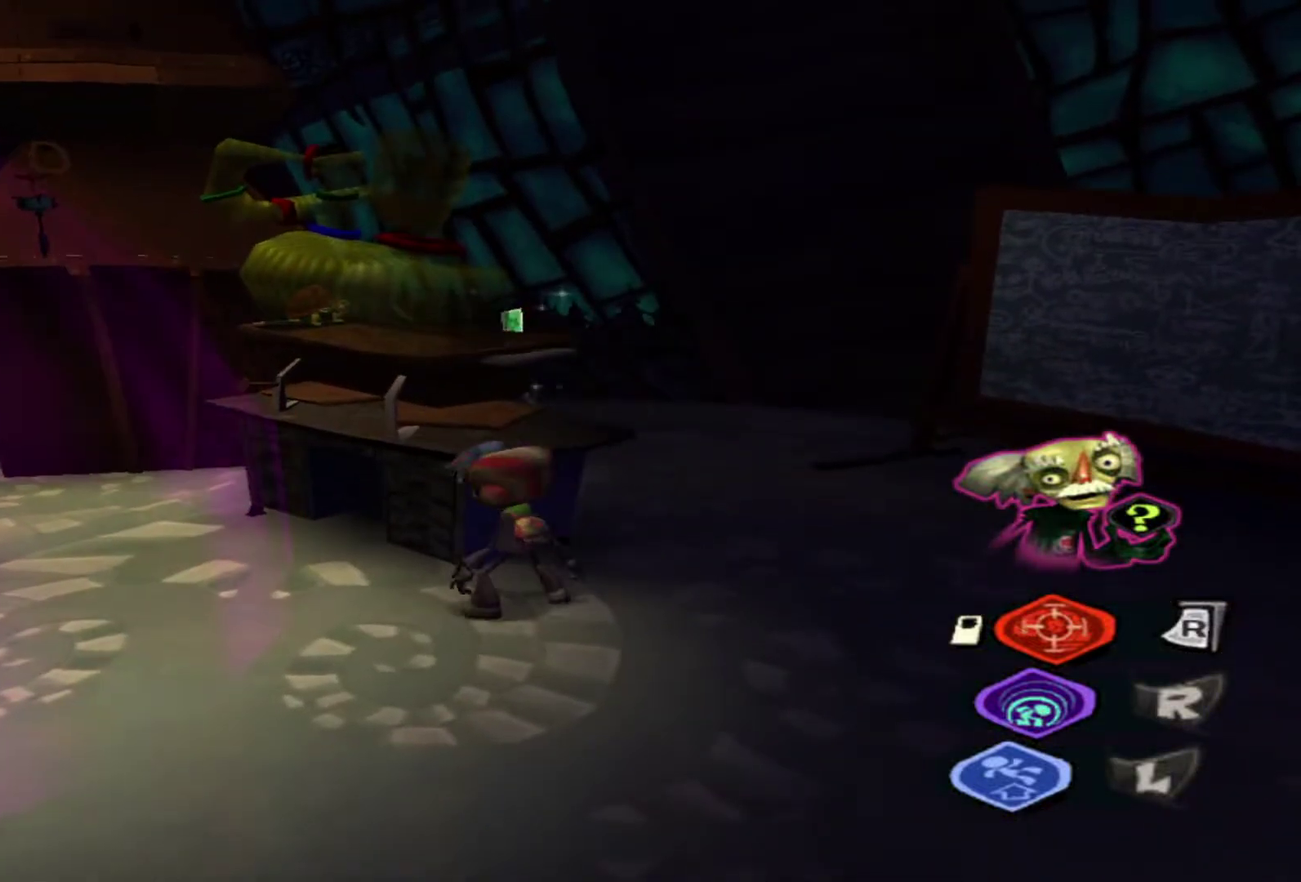
{"dt_ms": 500, "buttons": [], "left_stick": "down-left", "right_stick": "down"}
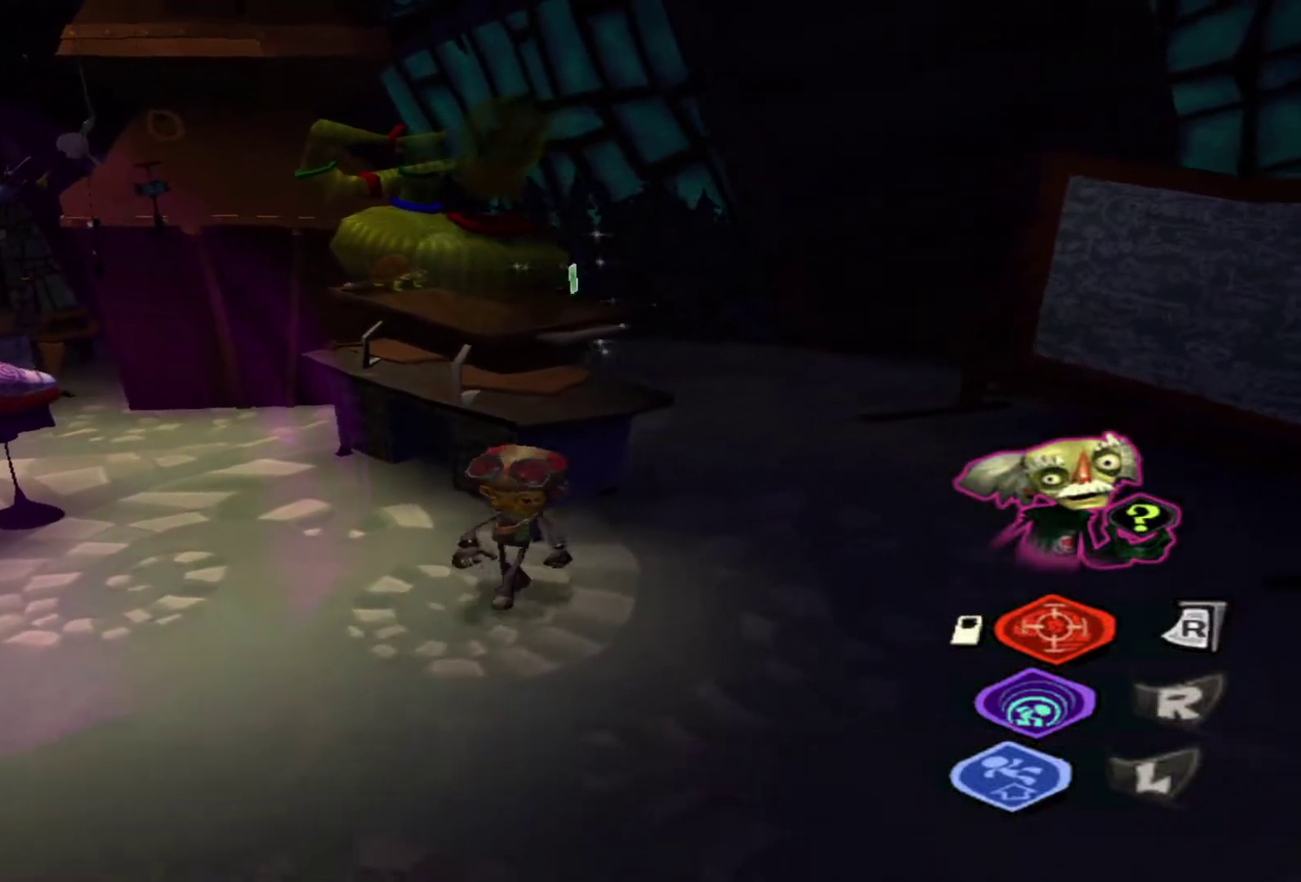
{"dt_ms": 300, "buttons": [], "left_stick": "center", "right_stick": "center"}
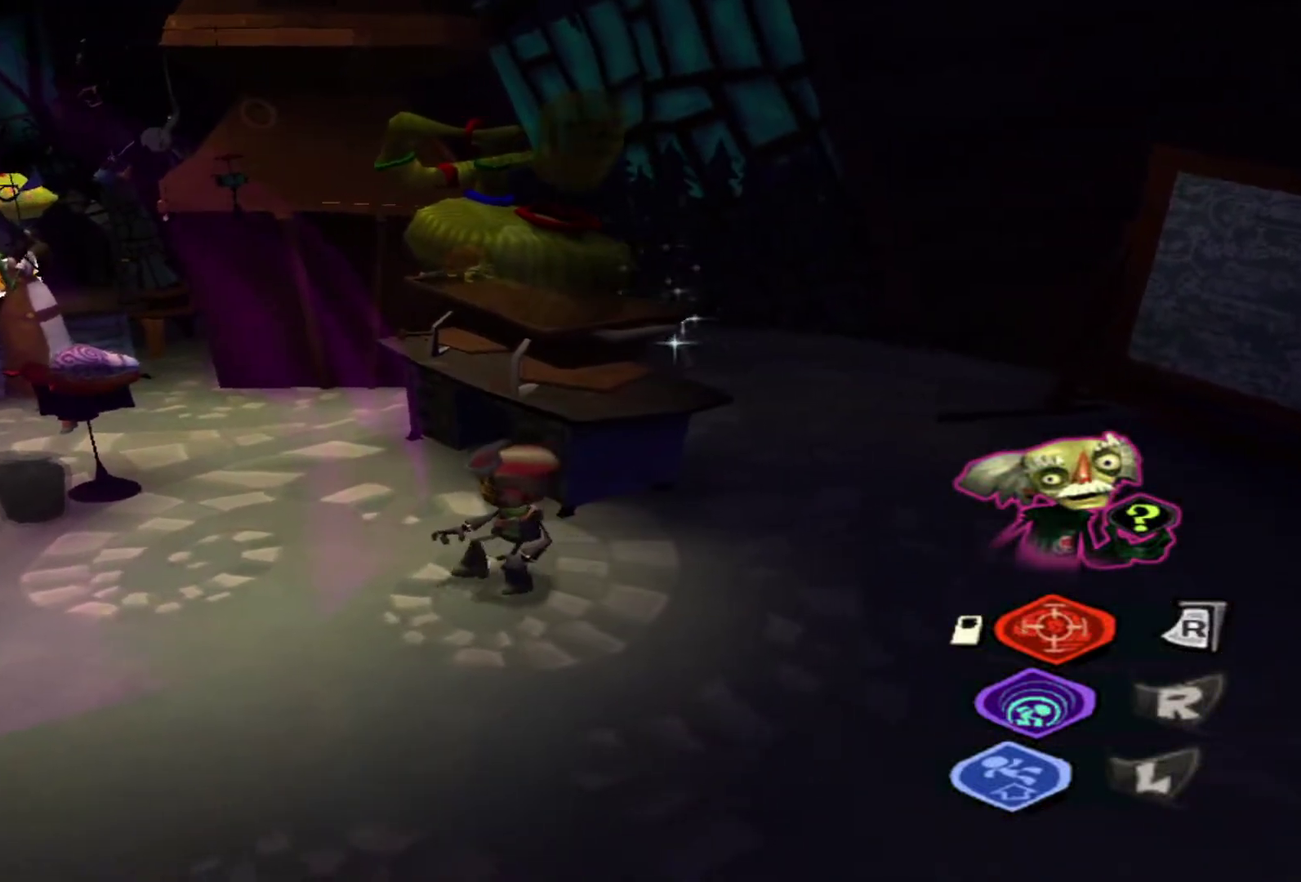
{"dt_ms": 500, "buttons": [], "left_stick": "center", "right_stick": "center", "events": []}
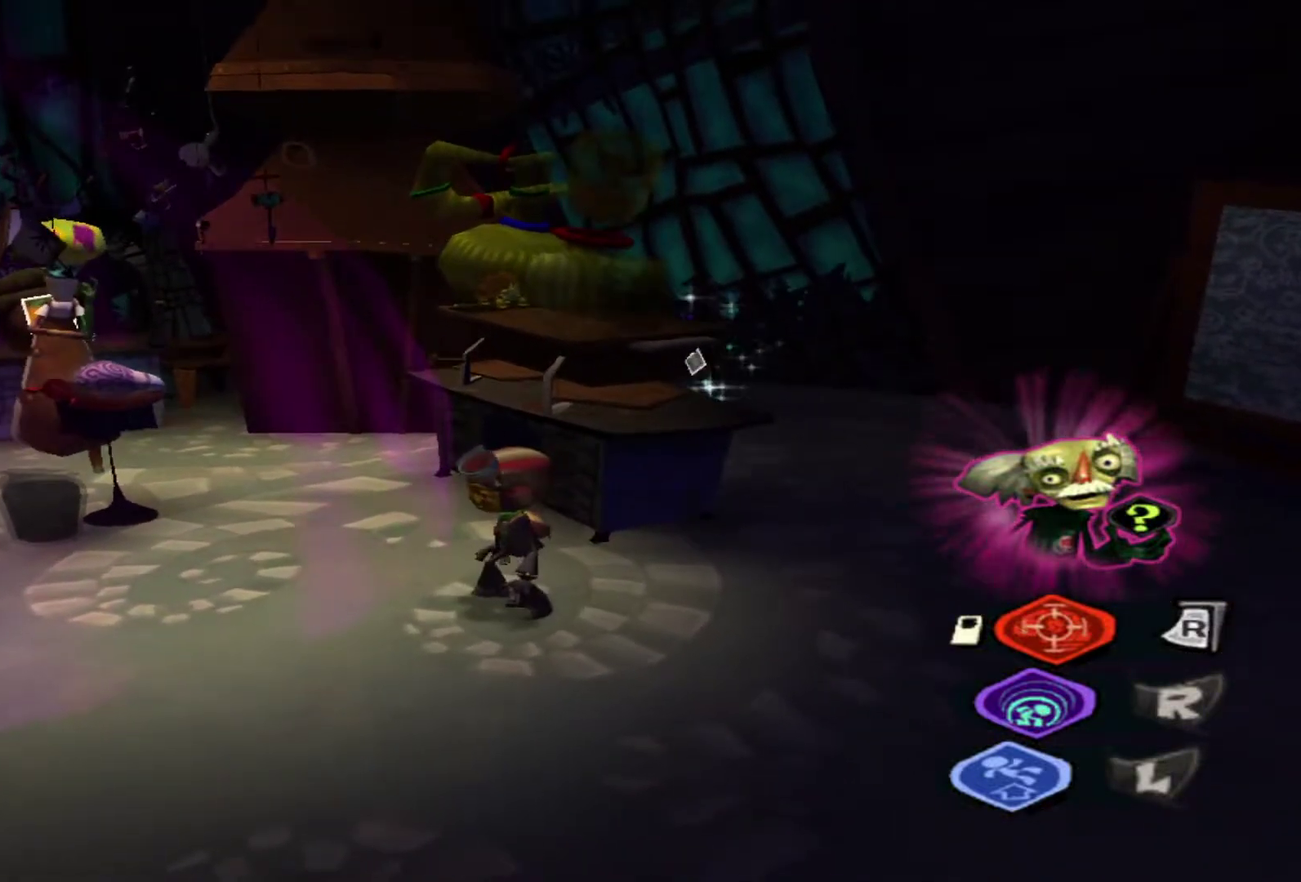
{"dt_ms": 400, "buttons": [], "left_stick": "down", "right_stick": "center", "events": [[300, "left_stick", "down"]]}
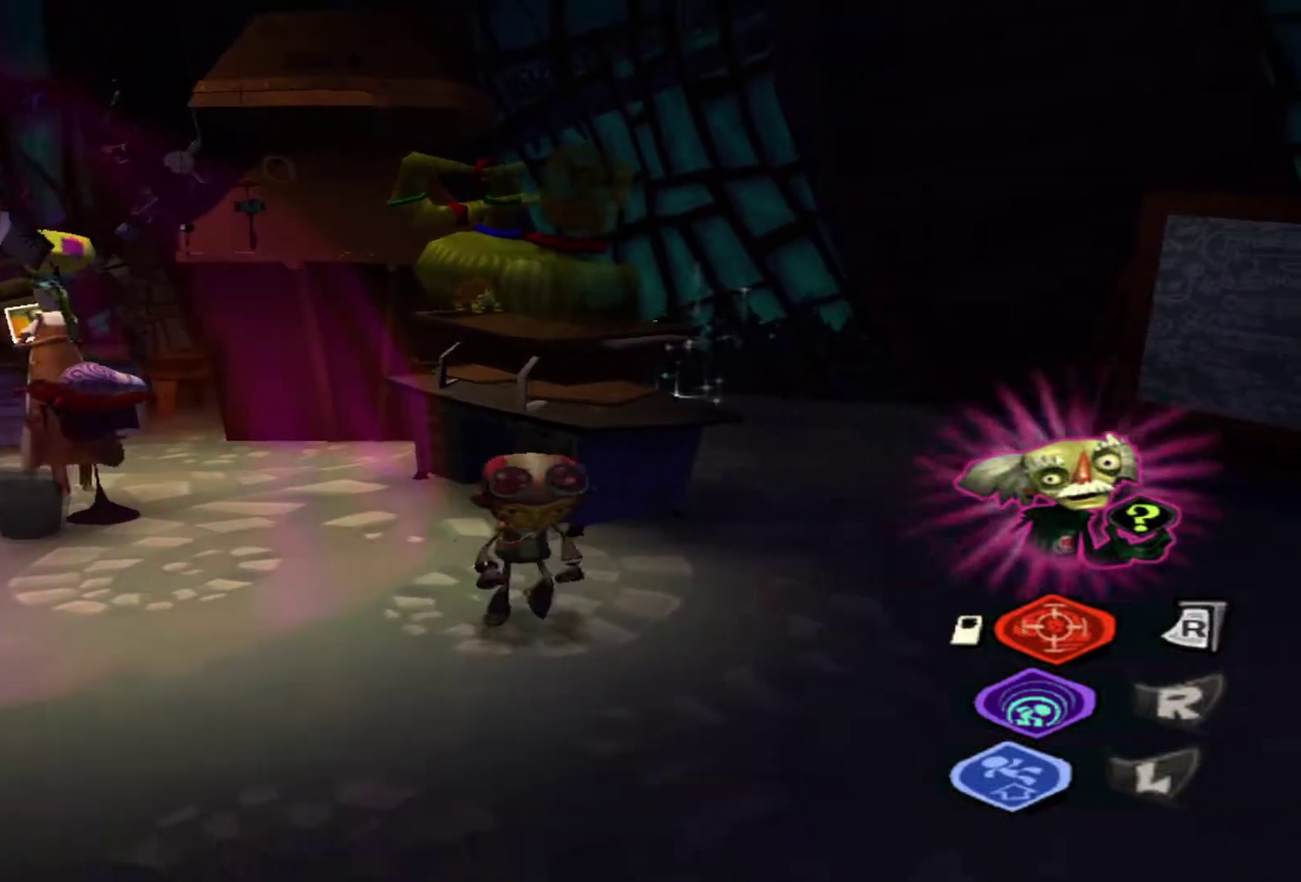
{"dt_ms": 600, "buttons": [], "left_stick": "center", "right_stick": "down-left", "events": [[50, "right_stick", "up-right"], [133, "left_stick", "center"], [333, "right_stick", "center"], [600, "right_stick", "down-left"]]}
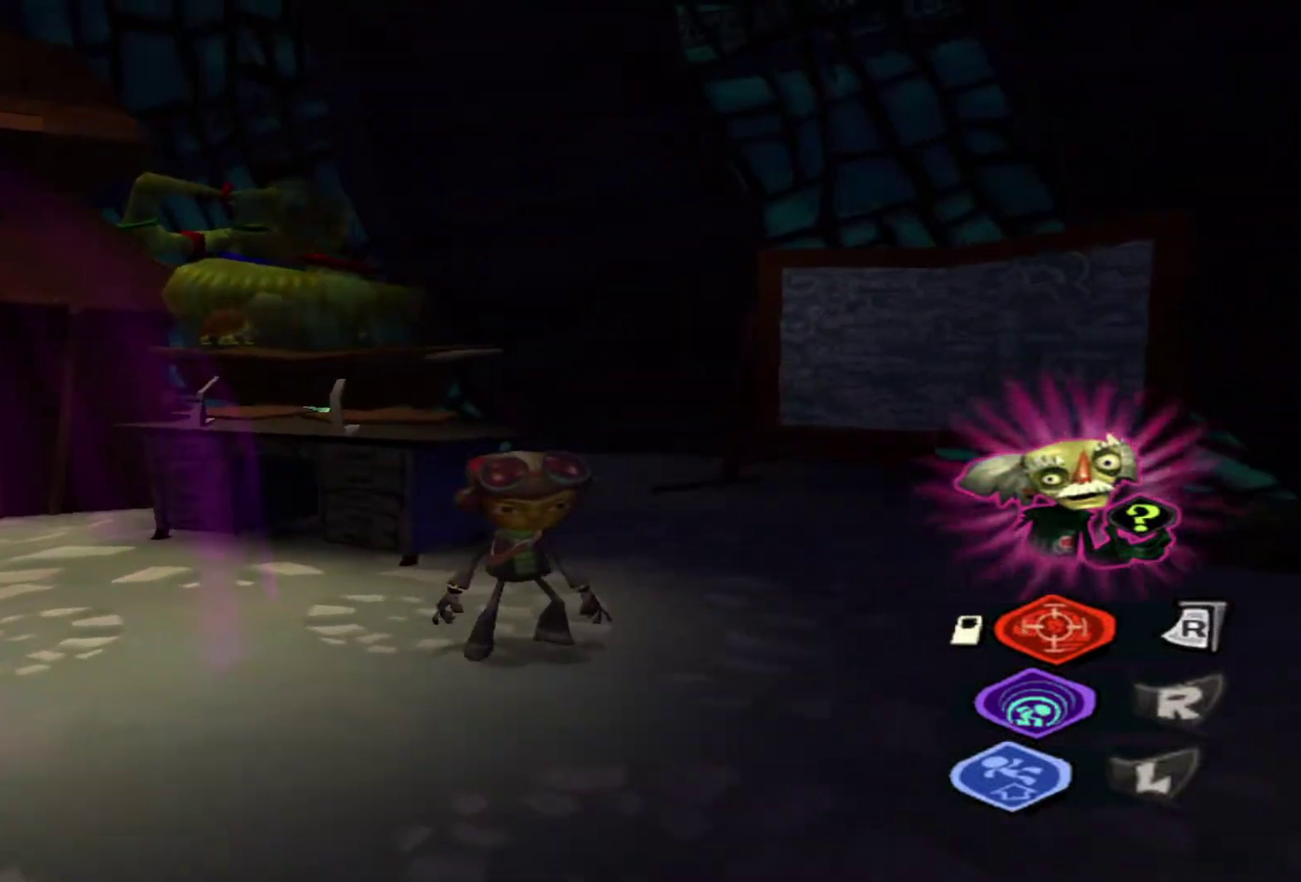
{"dt_ms": 700, "buttons": [], "left_stick": "center", "right_stick": "left", "events": [[83, "left_stick", "up-right"], [483, "left_stick", "up"], [533, "left_stick", "center"], [700, "right_stick", "left"]]}
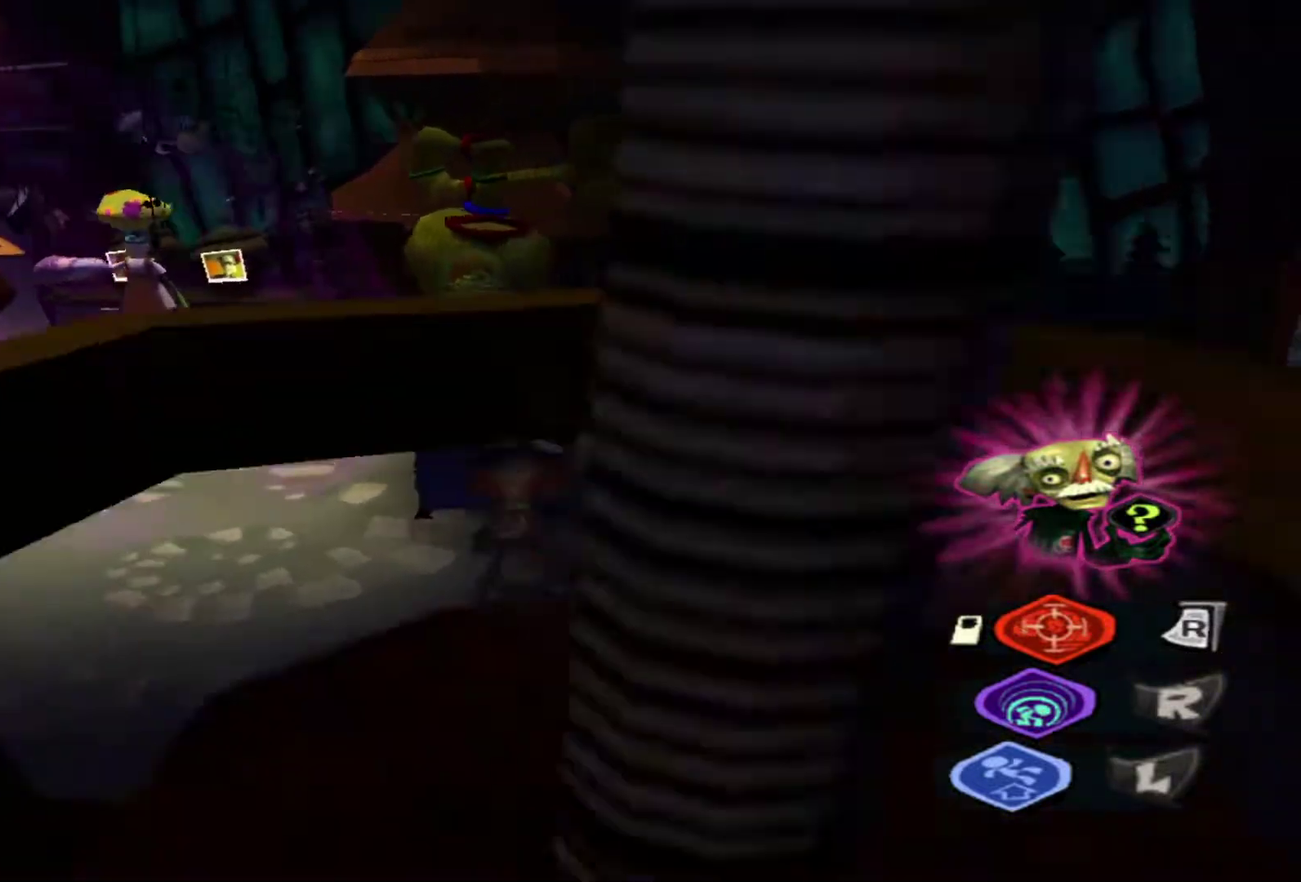
{"dt_ms": 300, "buttons": [], "left_stick": "center", "right_stick": "center", "events": [[183, "right_stick", "center"]]}